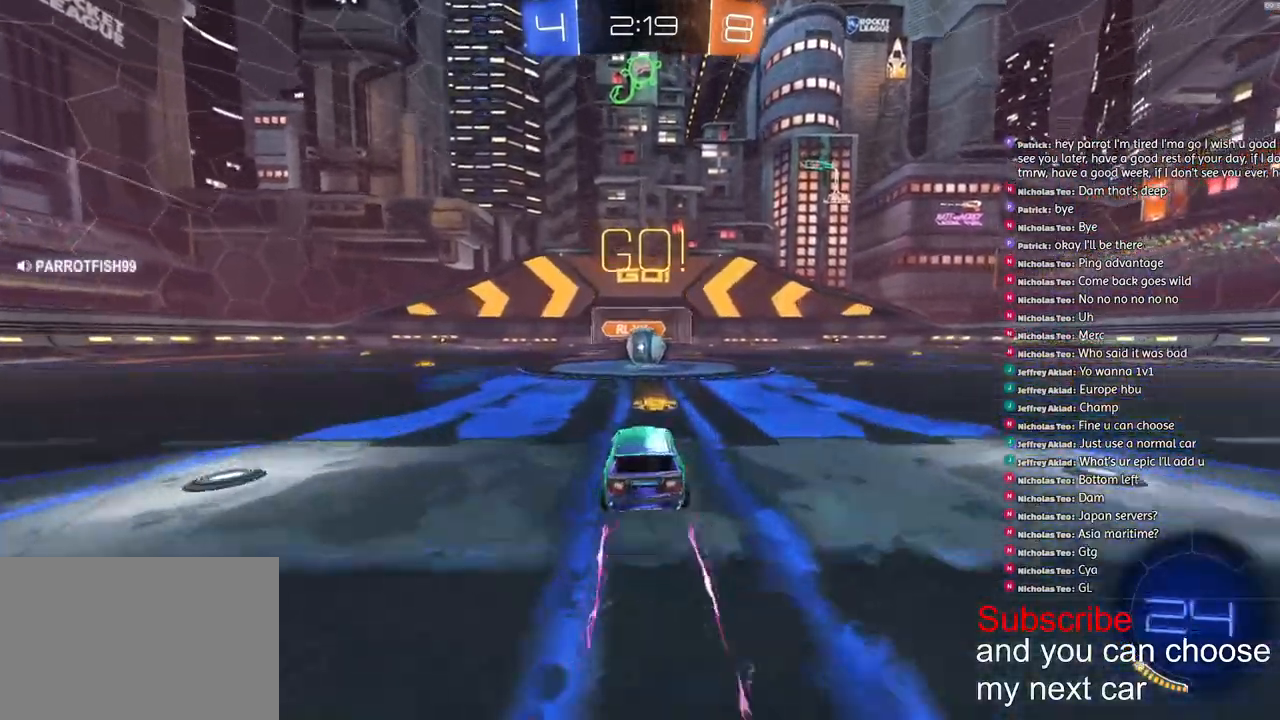
Gameplay with a controller (PlayStation layout); each line is a JSON object with the inputs held at the frame after it (dt_ms = milliseconds from this image to that frame). "events" lists button and stick changes between this image and that frame as [ms after this image, input, new state], when the widget could be followed in between.
{"dt_ms": 500, "buttons": ["R2"], "left_stick": "up-right", "right_stick": "center", "events": [[433, "CROSS", "down"], [450, "left_stick", "up-right"], [500, "CROSS", "up"]]}
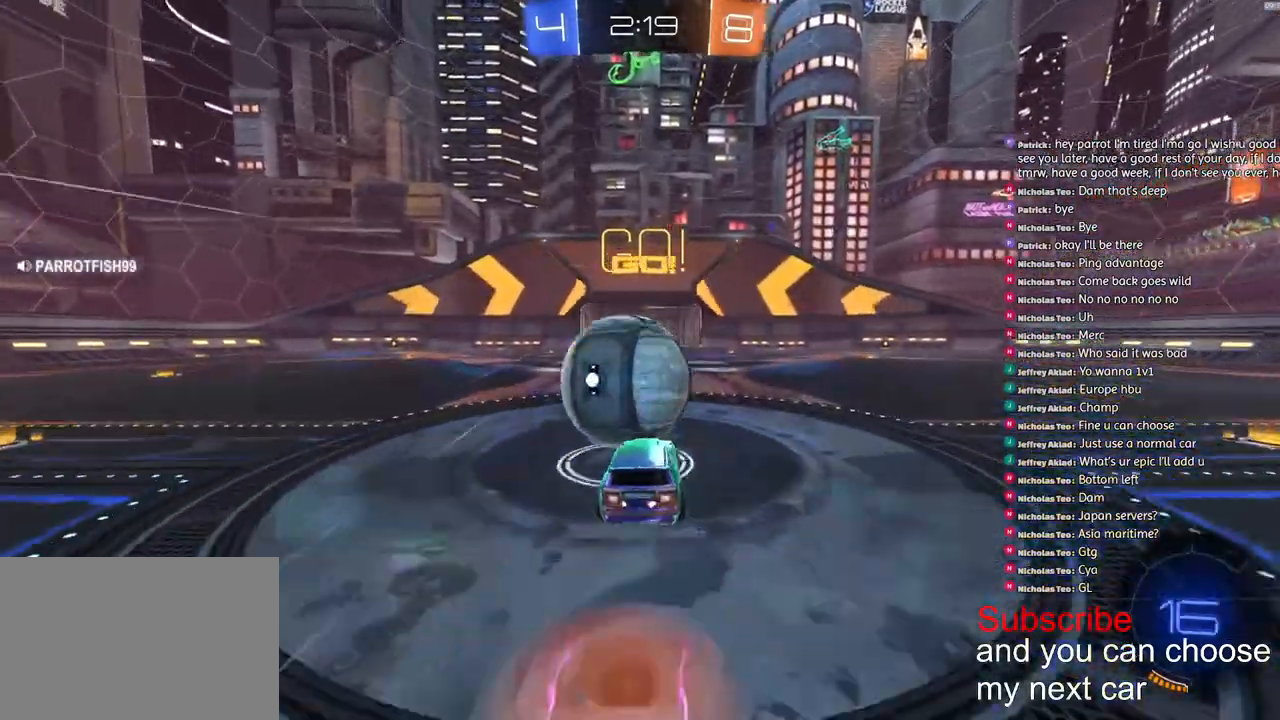
{"dt_ms": 500, "buttons": ["CROSS", "L1", "R2"], "left_stick": "down-right", "right_stick": "center", "events": [[50, "CROSS", "down"], [150, "left_stick", "down-right"], [417, "L1", "down"]]}
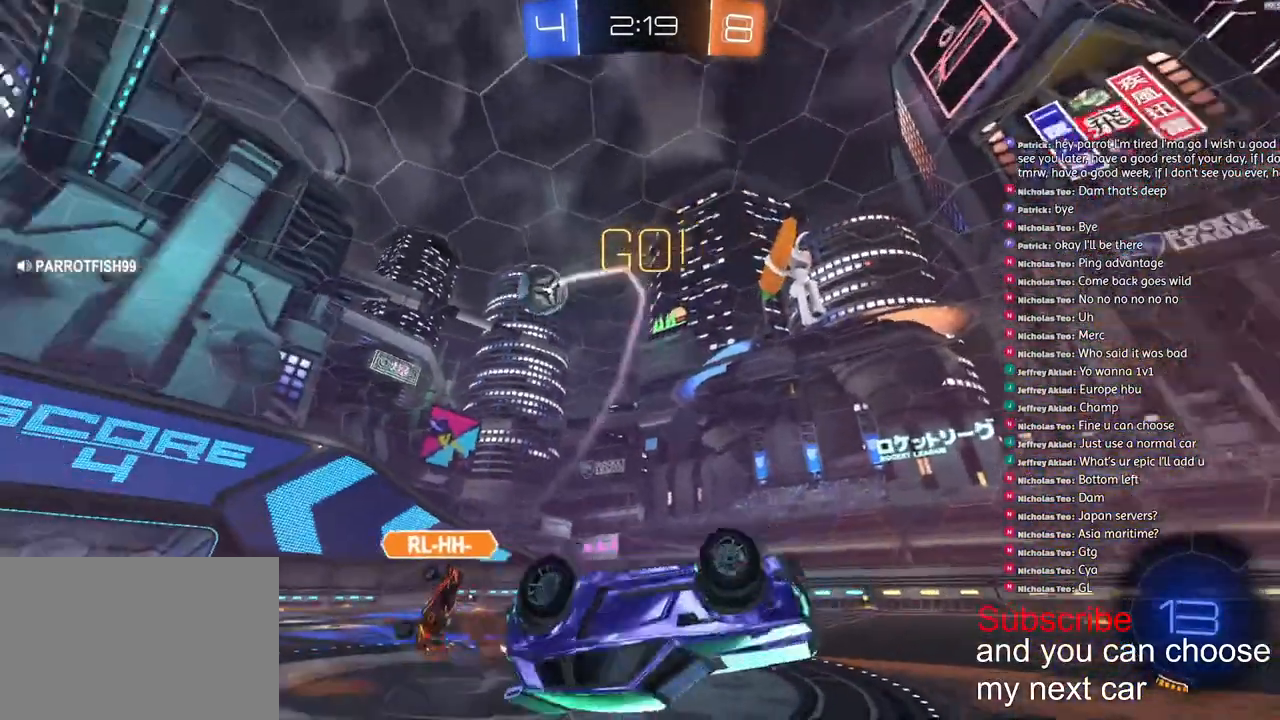
{"dt_ms": 500, "buttons": ["R2"], "left_stick": "right", "right_stick": "center", "events": [[150, "CROSS", "up"], [350, "left_stick", "right"], [433, "L1", "up"]]}
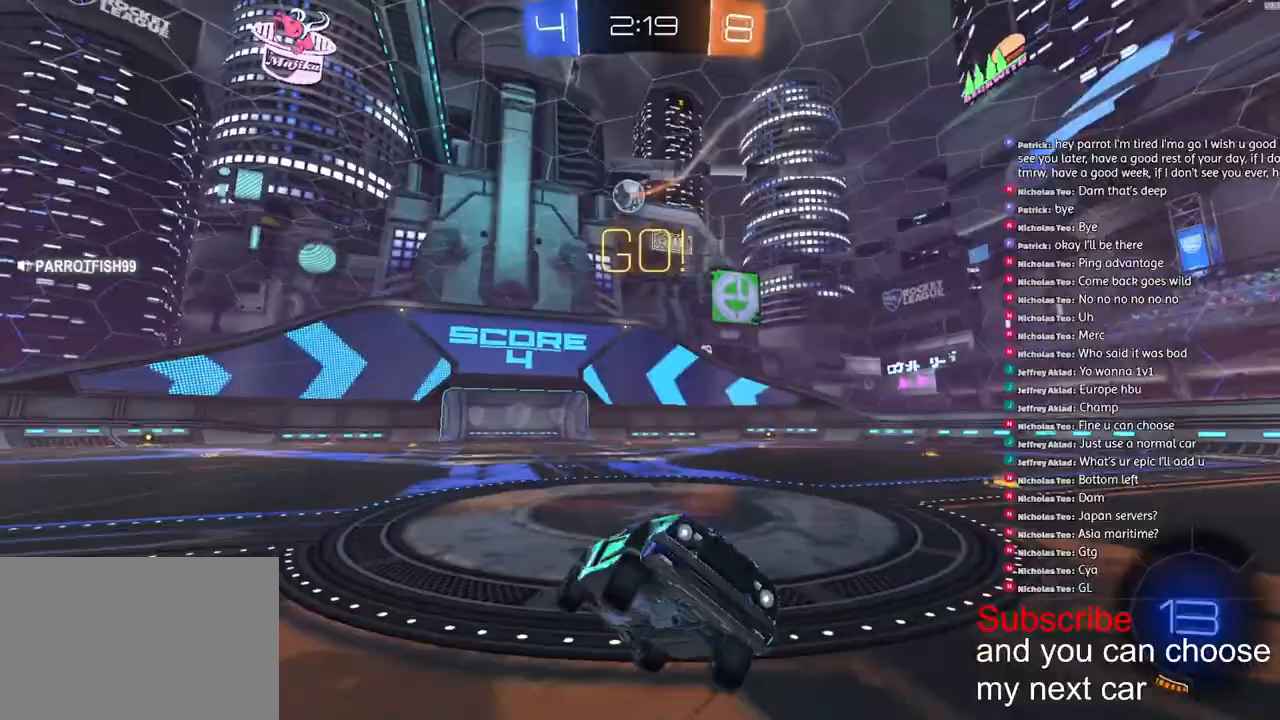
{"dt_ms": 500, "buttons": ["R2"], "left_stick": "left", "right_stick": "center", "events": [[283, "left_stick", "left"]]}
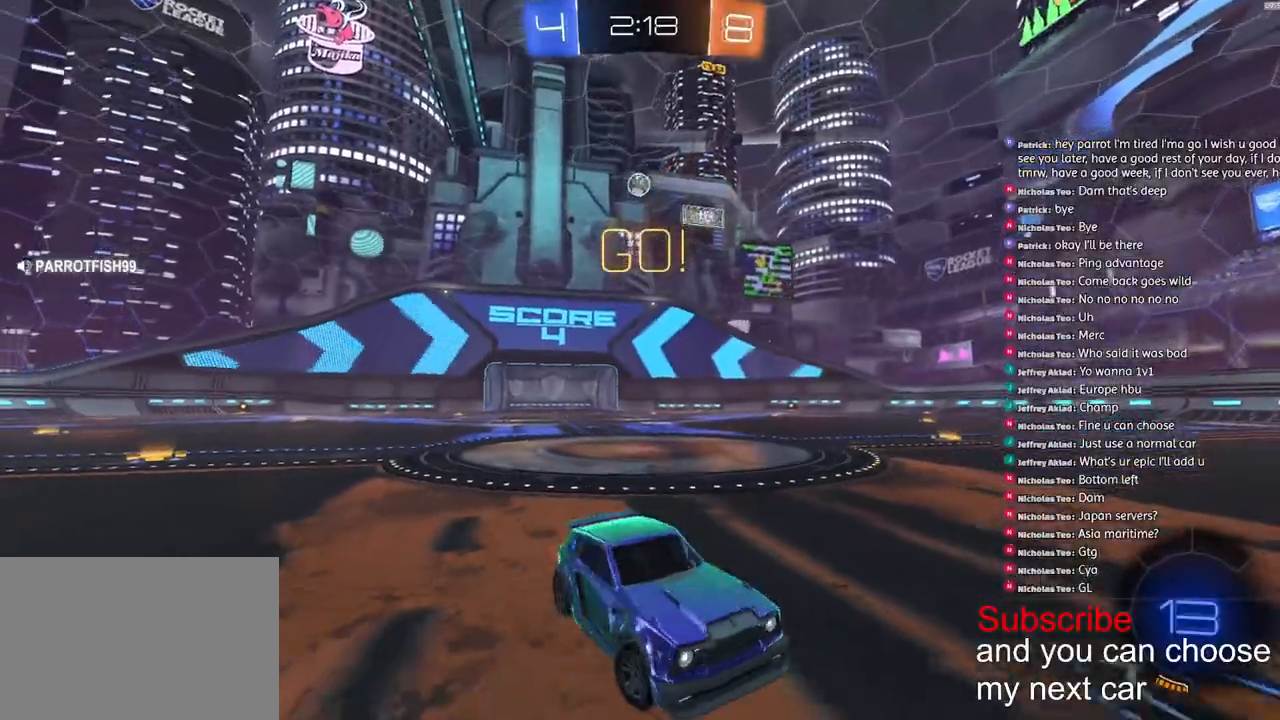
{"dt_ms": 500, "buttons": ["R2"], "left_stick": "left", "right_stick": "center", "events": [[17, "L1", "down"], [100, "L1", "up"]]}
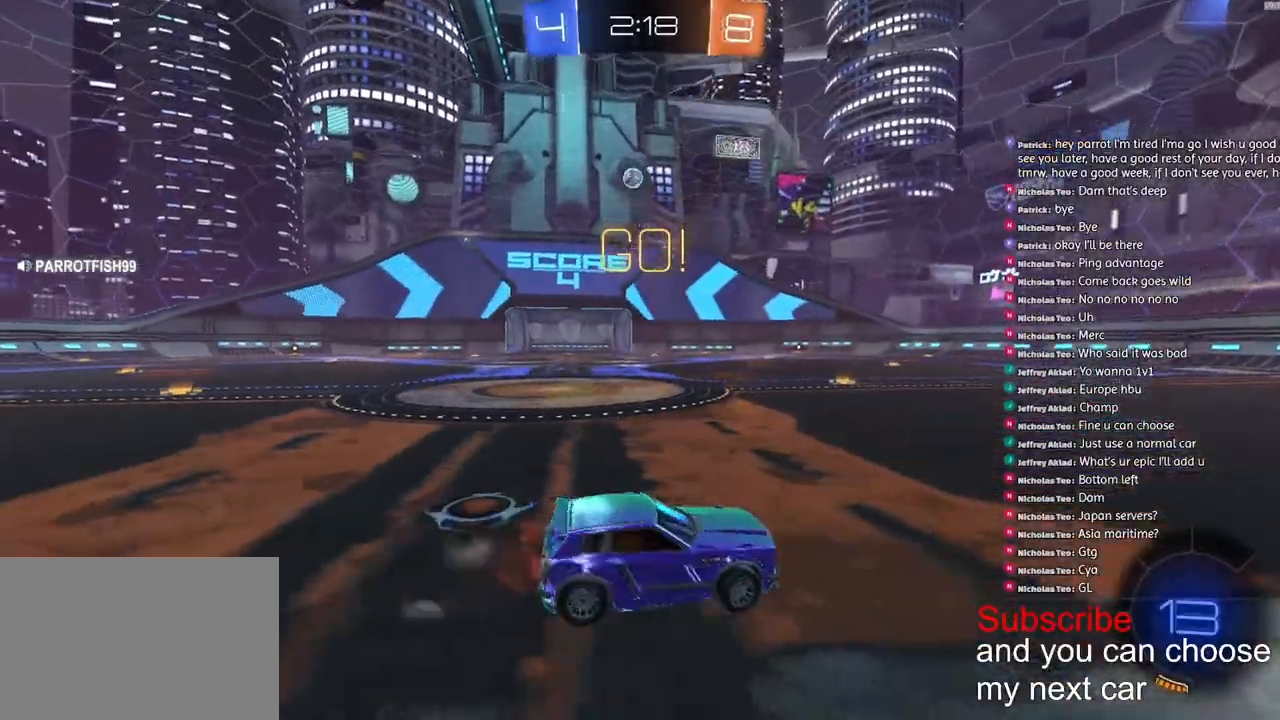
{"dt_ms": 500, "buttons": ["R1", "R2"], "left_stick": "left", "right_stick": "center", "events": [[133, "R1", "down"]]}
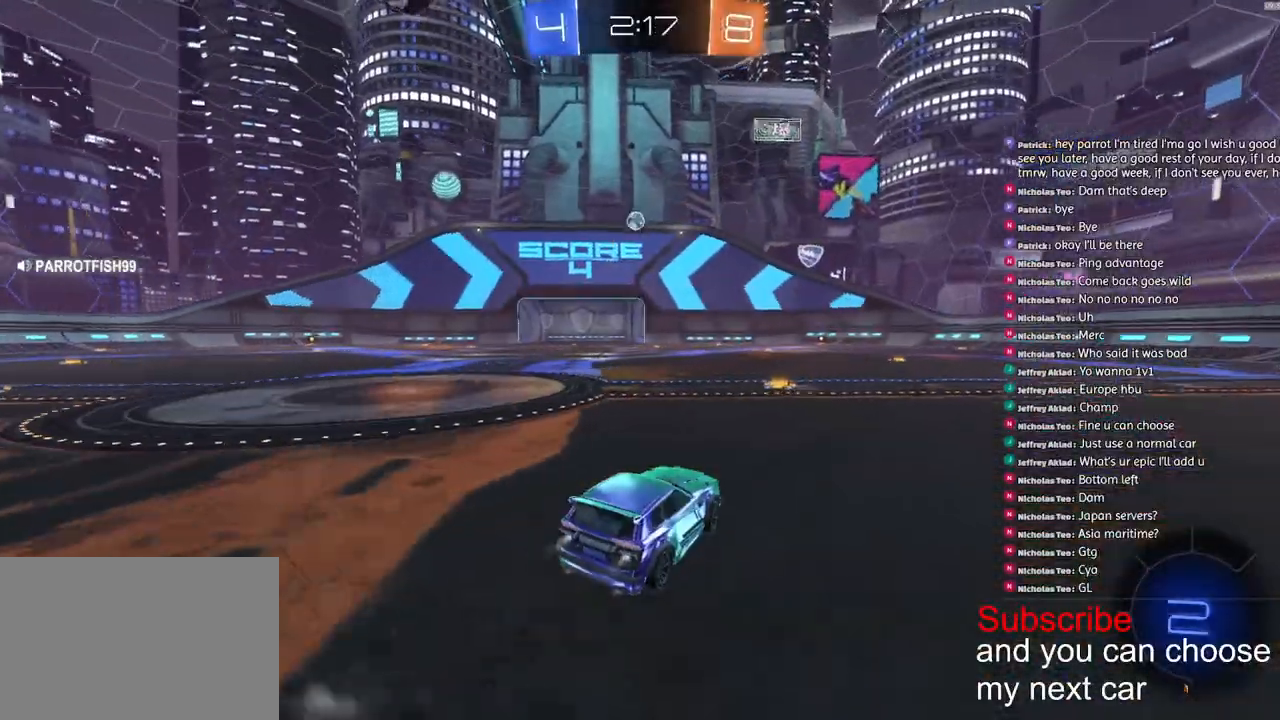
{"dt_ms": 500, "buttons": ["CROSS", "L1", "R1", "R2"], "left_stick": "down-left", "right_stick": "center", "events": [[267, "CROSS", "down"], [350, "CROSS", "up"], [350, "L1", "down"], [400, "CROSS", "down"], [450, "left_stick", "down-left"]]}
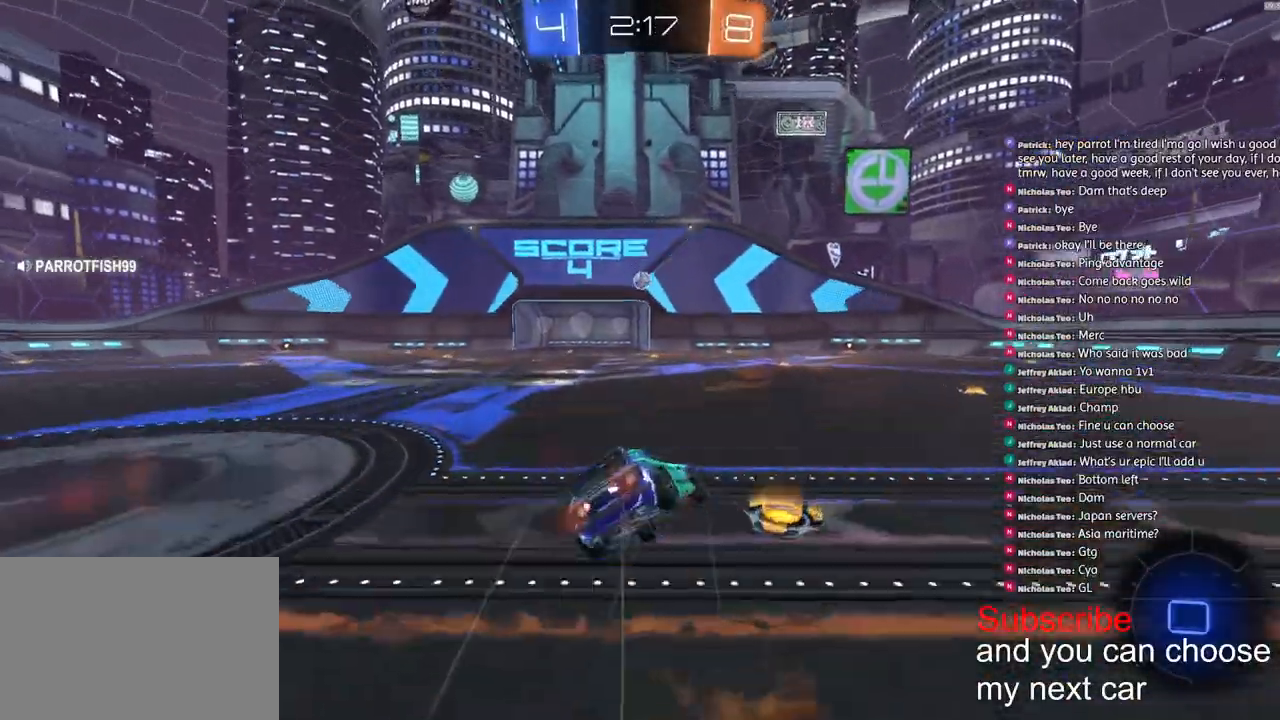
{"dt_ms": 500, "buttons": ["L1", "R2"], "left_stick": "down-left", "right_stick": "center", "events": [[117, "CROSS", "up"], [150, "R1", "up"], [150, "R2", "up"], [500, "R2", "down"]]}
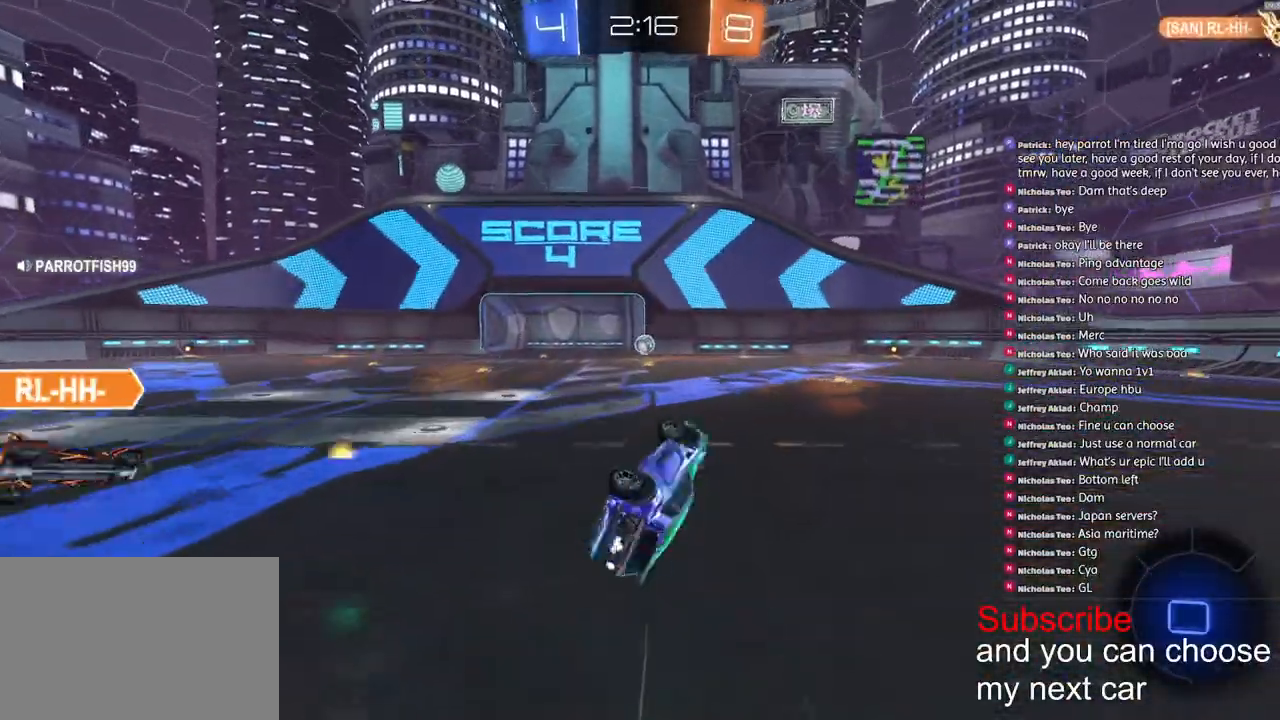
{"dt_ms": 500, "buttons": ["R1", "R2"], "left_stick": "center", "right_stick": "center", "events": [[150, "L1", "up"], [183, "left_stick", "center"], [317, "left_stick", "left"], [333, "R1", "down"], [400, "left_stick", "down-left"], [500, "left_stick", "center"]]}
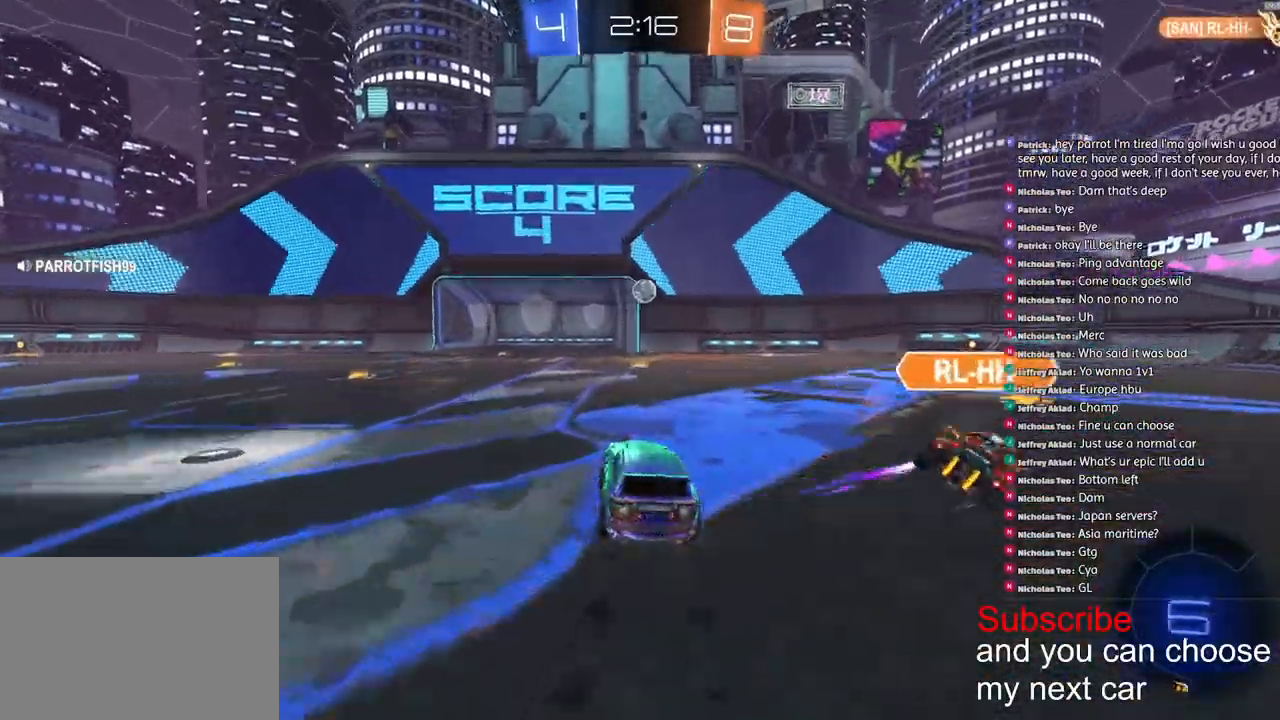
{"dt_ms": 500, "buttons": [], "left_stick": "right", "right_stick": "center", "events": [[100, "R1", "up"], [300, "R2", "up"], [300, "left_stick", "right"]]}
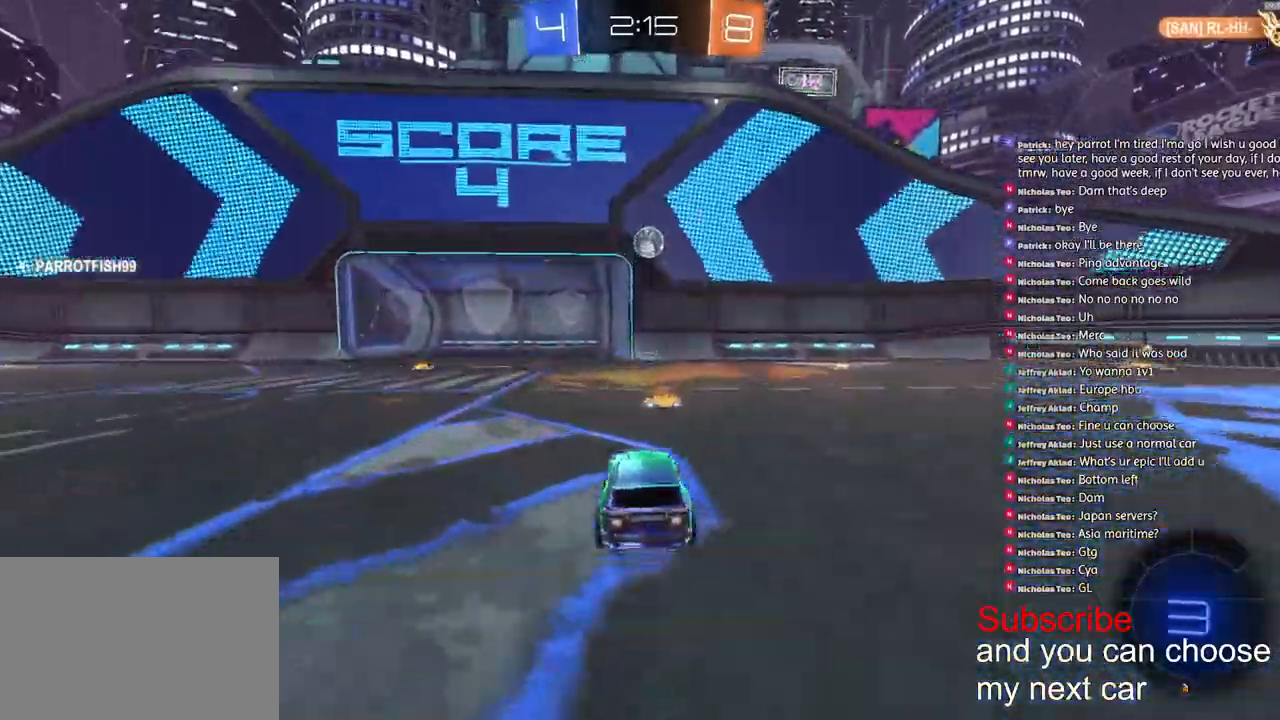
{"dt_ms": 500, "buttons": ["CROSS", "R2"], "left_stick": "right", "right_stick": "center", "events": [[67, "left_stick", "down-right"], [100, "CROSS", "down"], [150, "R2", "down"], [283, "CROSS", "up"], [317, "CROSS", "down"], [500, "left_stick", "right"]]}
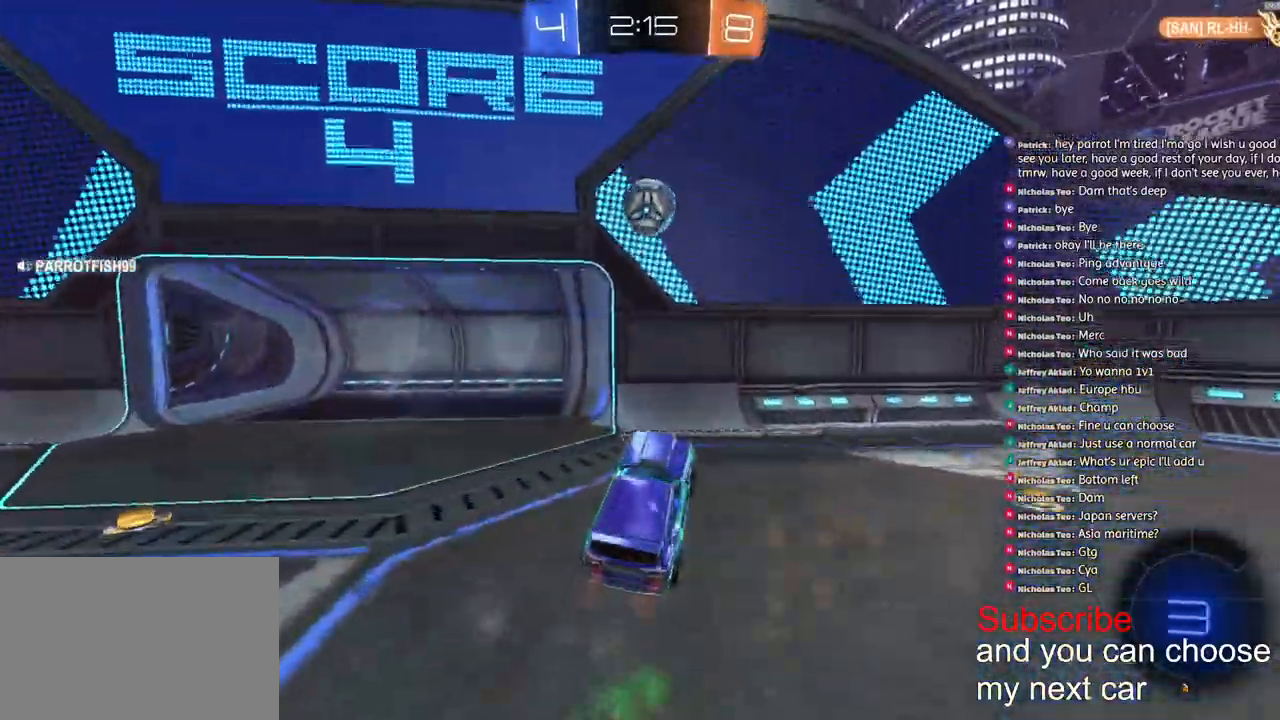
{"dt_ms": 500, "buttons": ["R2"], "left_stick": "up-right", "right_stick": "center", "events": [[117, "CROSS", "up"], [200, "left_stick", "up-right"], [300, "L2", "down"], [483, "L2", "up"]]}
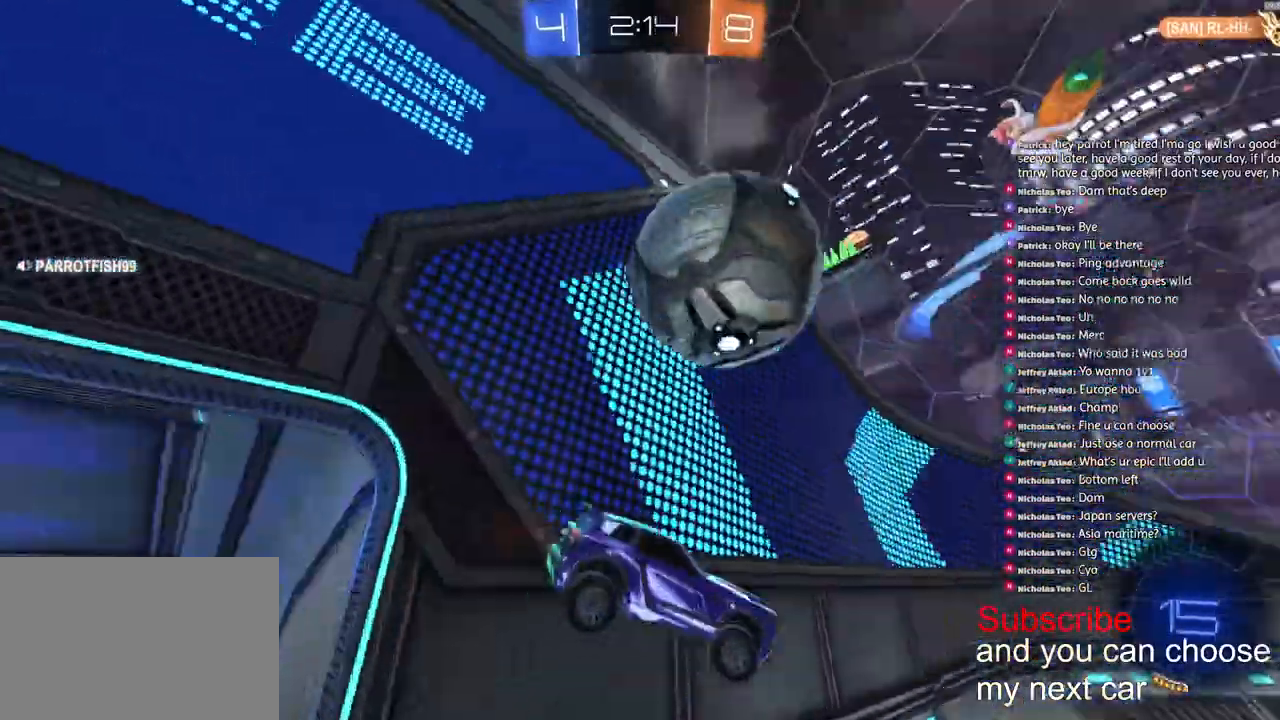
{"dt_ms": 500, "buttons": ["CROSS", "R2"], "left_stick": "down", "right_stick": "center", "events": [[150, "left_stick", "center"], [367, "CROSS", "down"], [367, "left_stick", "down"]]}
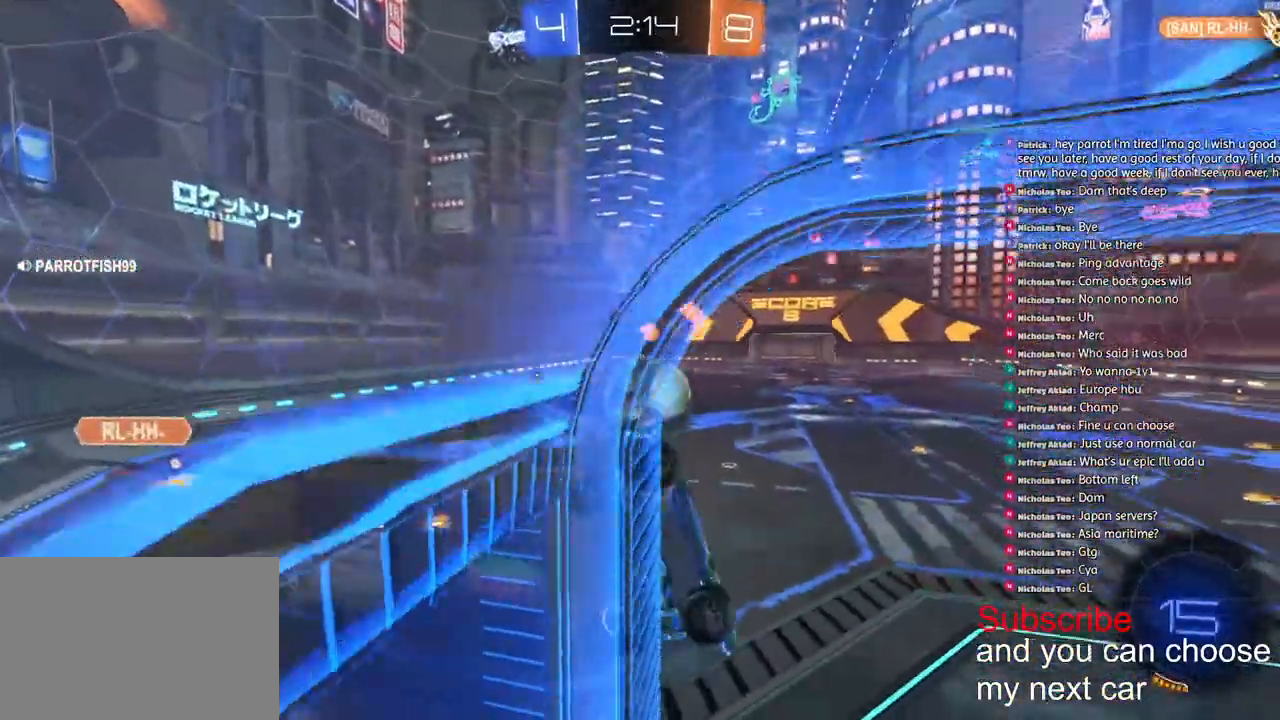
{"dt_ms": 500, "buttons": [], "left_stick": "down", "right_stick": "center", "events": [[17, "L1", "down"], [183, "CROSS", "up"], [250, "R2", "up"], [433, "L1", "up"]]}
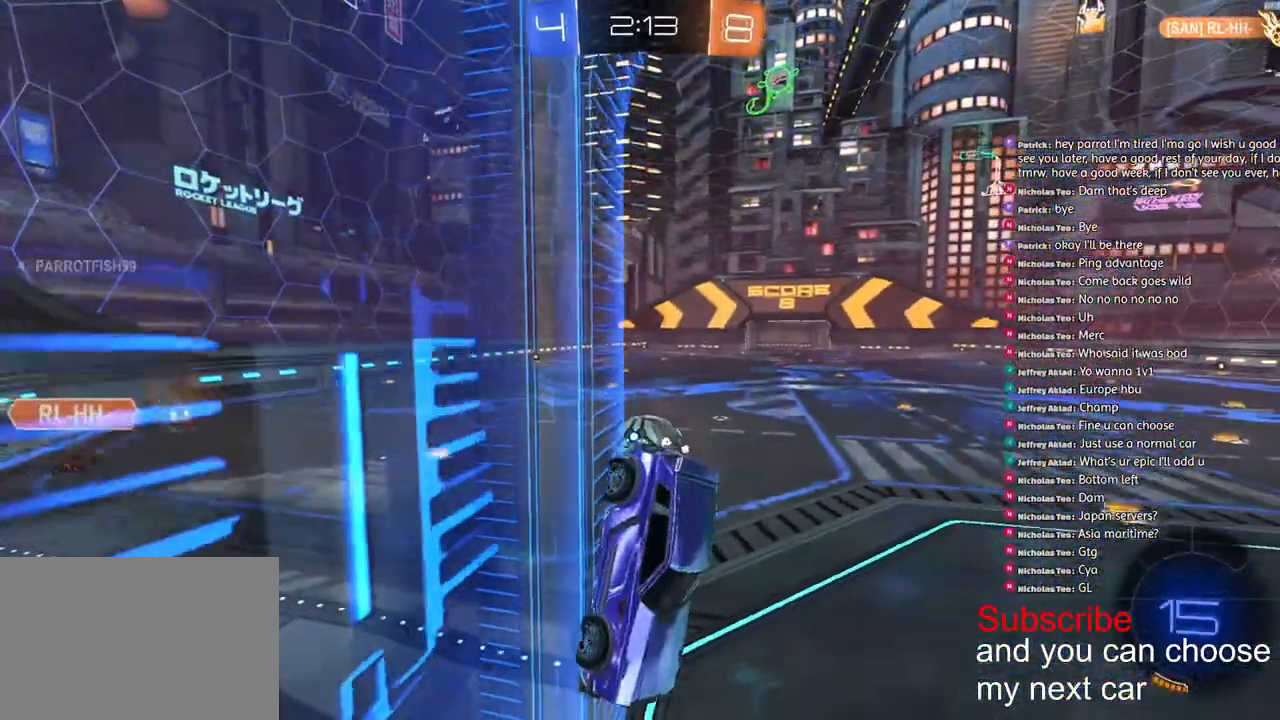
{"dt_ms": 500, "buttons": ["R2"], "left_stick": "down-left", "right_stick": "center", "events": [[183, "left_stick", "down-left"], [217, "R2", "down"]]}
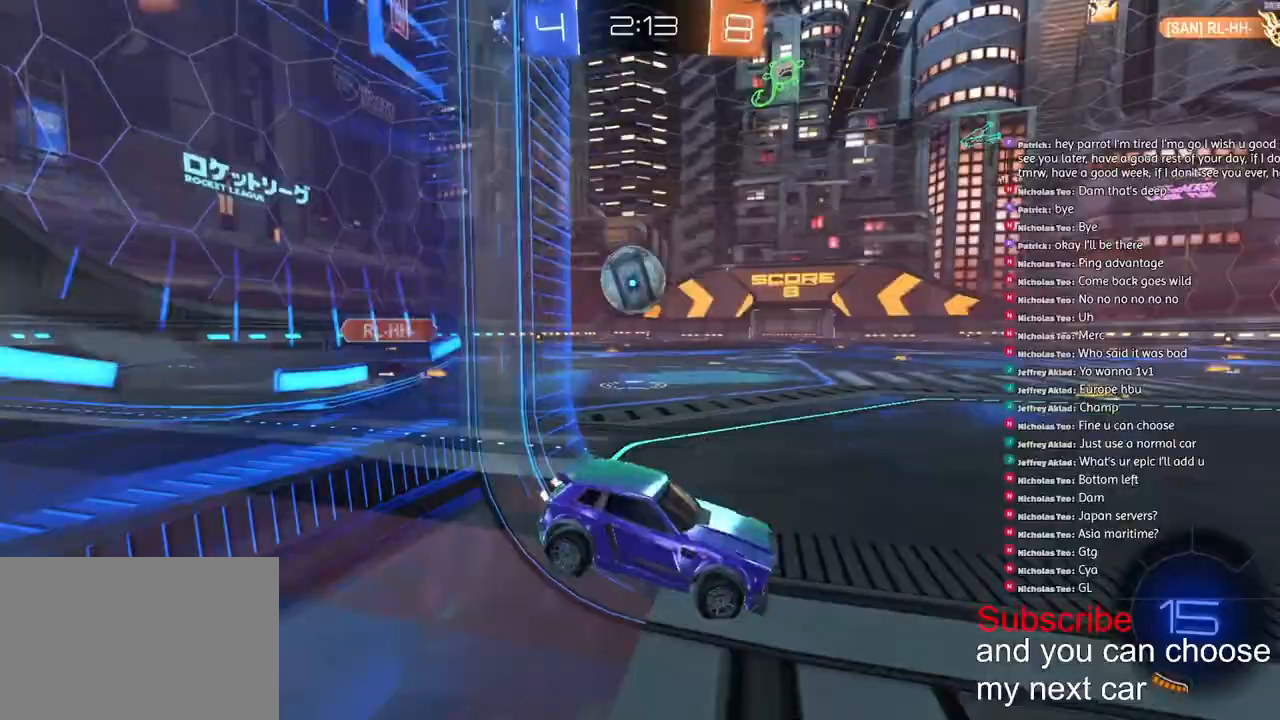
{"dt_ms": 500, "buttons": ["CROSS", "R1", "R2"], "left_stick": "down-left", "right_stick": "center", "events": [[117, "R2", "up"], [317, "CROSS", "down"], [467, "R1", "down"], [483, "R2", "down"]]}
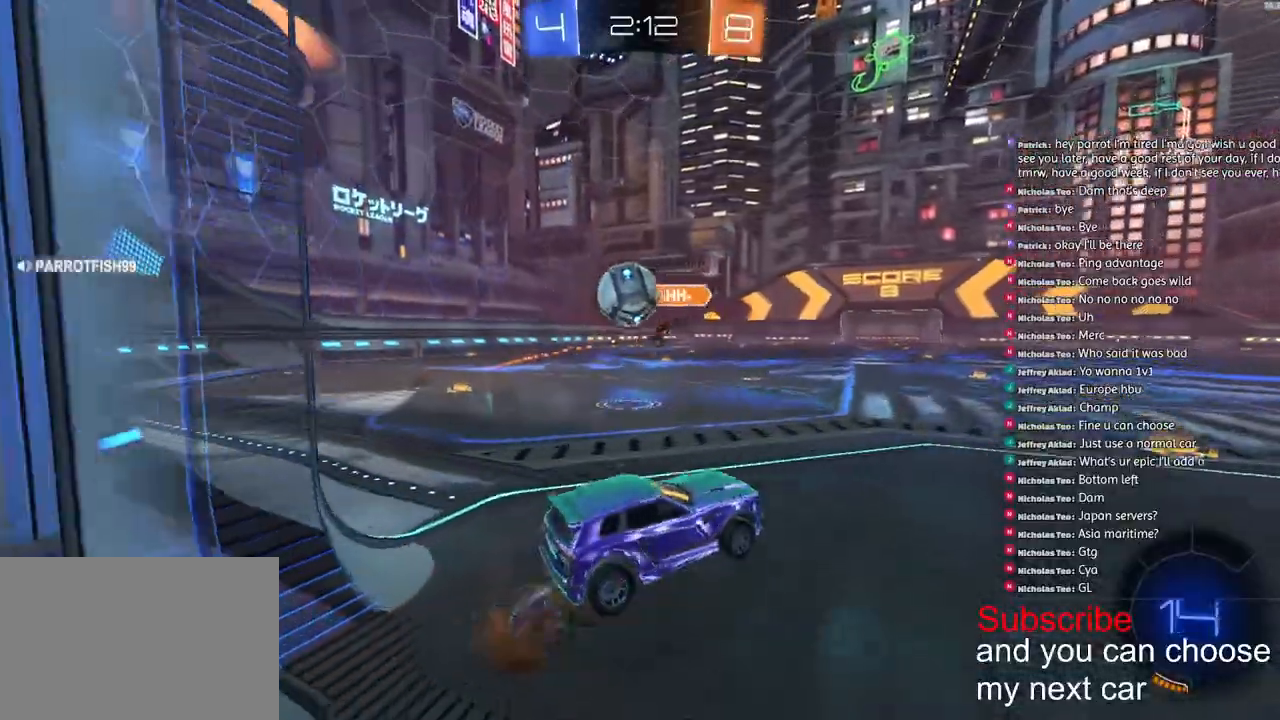
{"dt_ms": 500, "buttons": ["CROSS", "R1", "R2"], "left_stick": "down-left", "right_stick": "center", "events": [[267, "CROSS", "up"], [433, "CROSS", "down"]]}
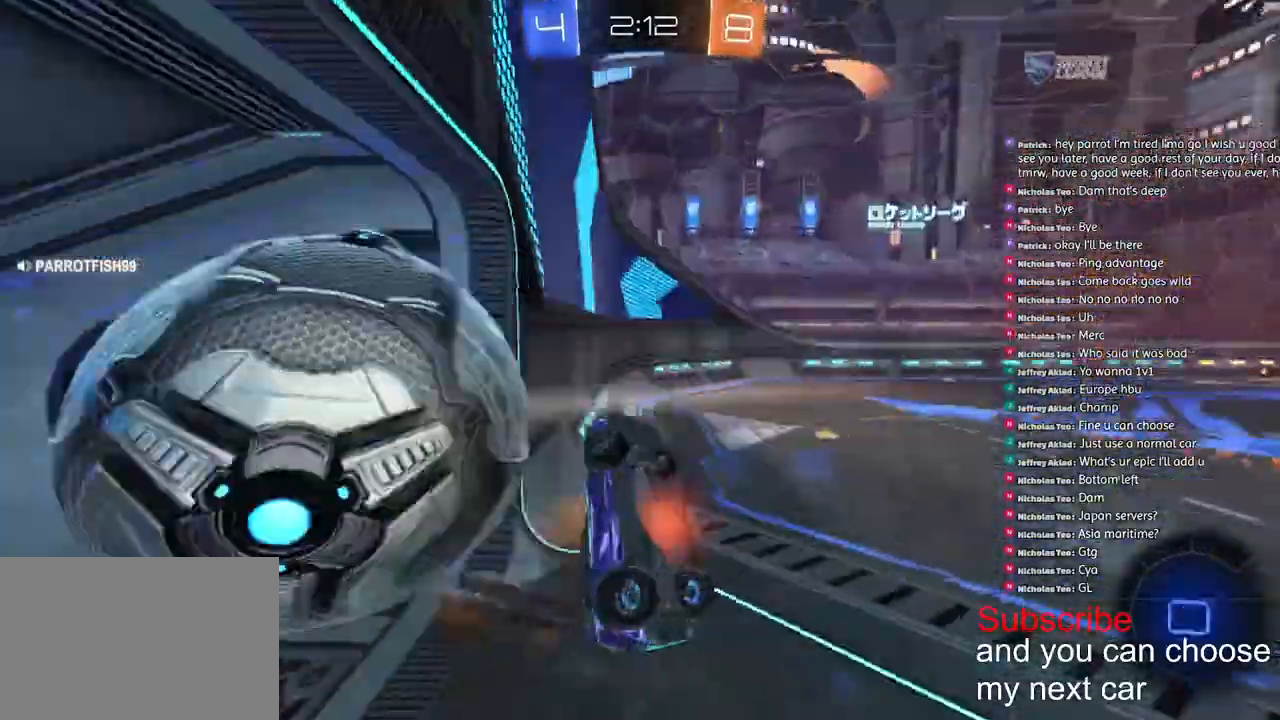
{"dt_ms": 1000, "buttons": ["R1", "R2"], "left_stick": "up-right", "right_stick": "down-left"}
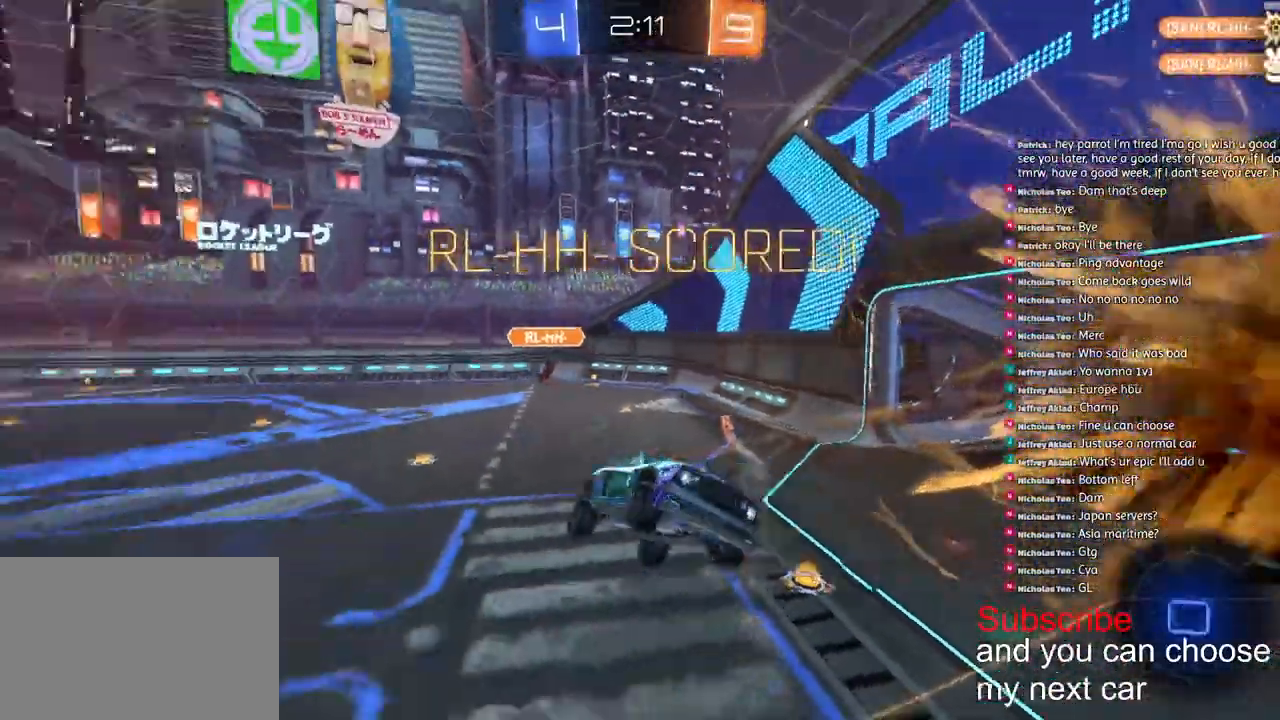
{"dt_ms": 1000, "buttons": ["L1", "R1", "R2"], "left_stick": "up-right", "right_stick": "center"}
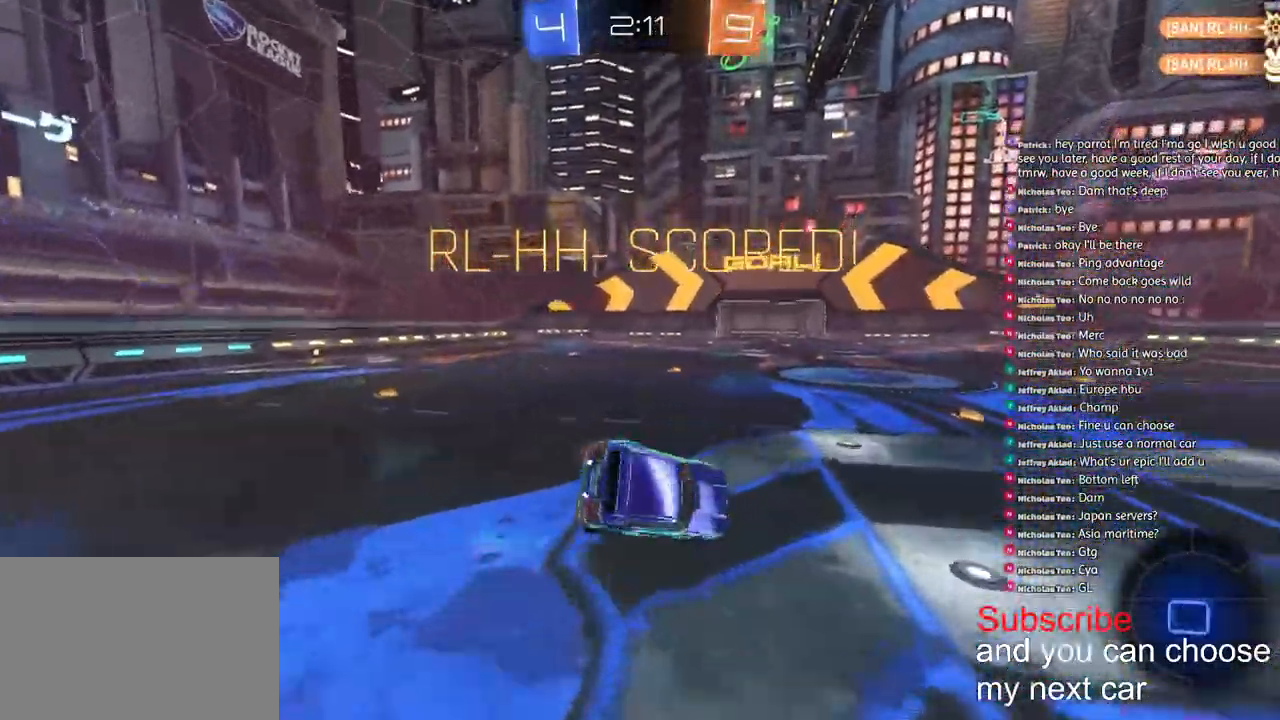
{"dt_ms": 500, "buttons": ["L1", "R1", "R2"], "left_stick": "down", "right_stick": "center", "events": [[100, "left_stick", "center"], [217, "left_stick", "down"]]}
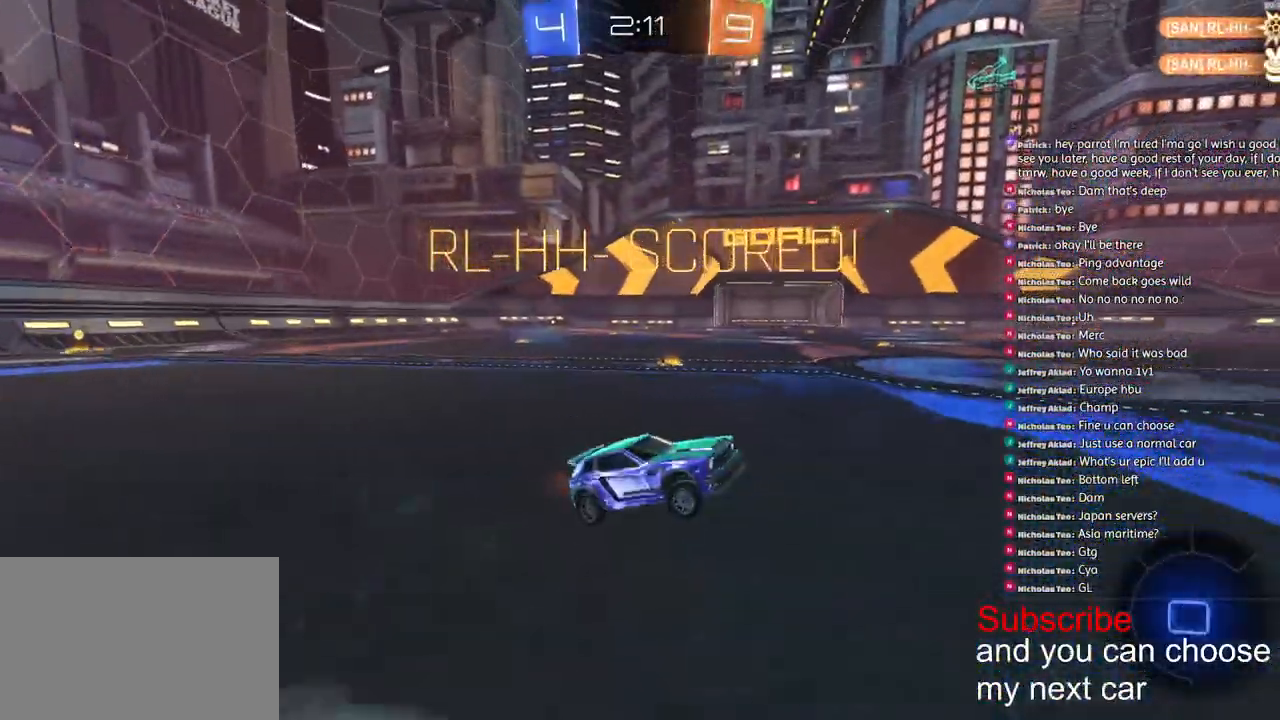
{"dt_ms": 500, "buttons": ["CROSS", "L1", "R1", "R2"], "left_stick": "down", "right_stick": "center", "events": [[67, "CROSS", "down"], [183, "CROSS", "up"], [283, "CROSS", "down"], [417, "CROSS", "up"], [483, "CROSS", "down"]]}
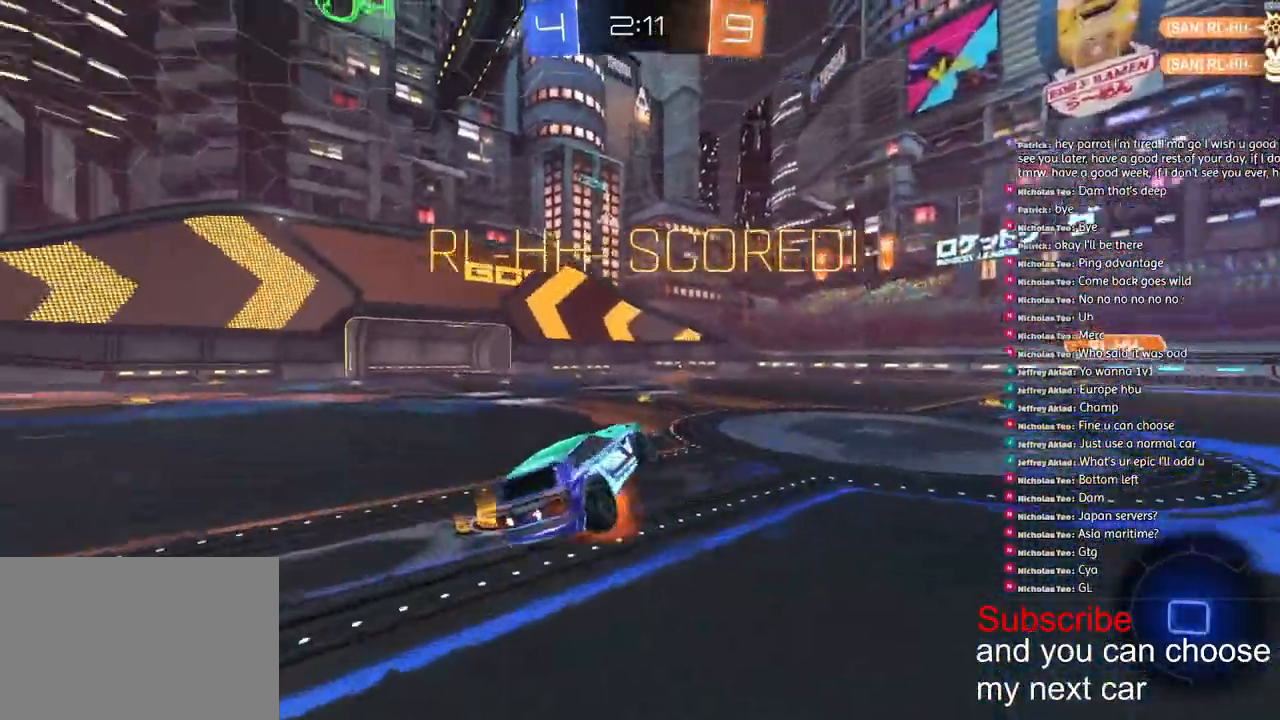
{"dt_ms": 500, "buttons": ["CROSS", "L1", "R1", "R2"], "left_stick": "left", "right_stick": "center", "events": [[267, "left_stick", "left"]]}
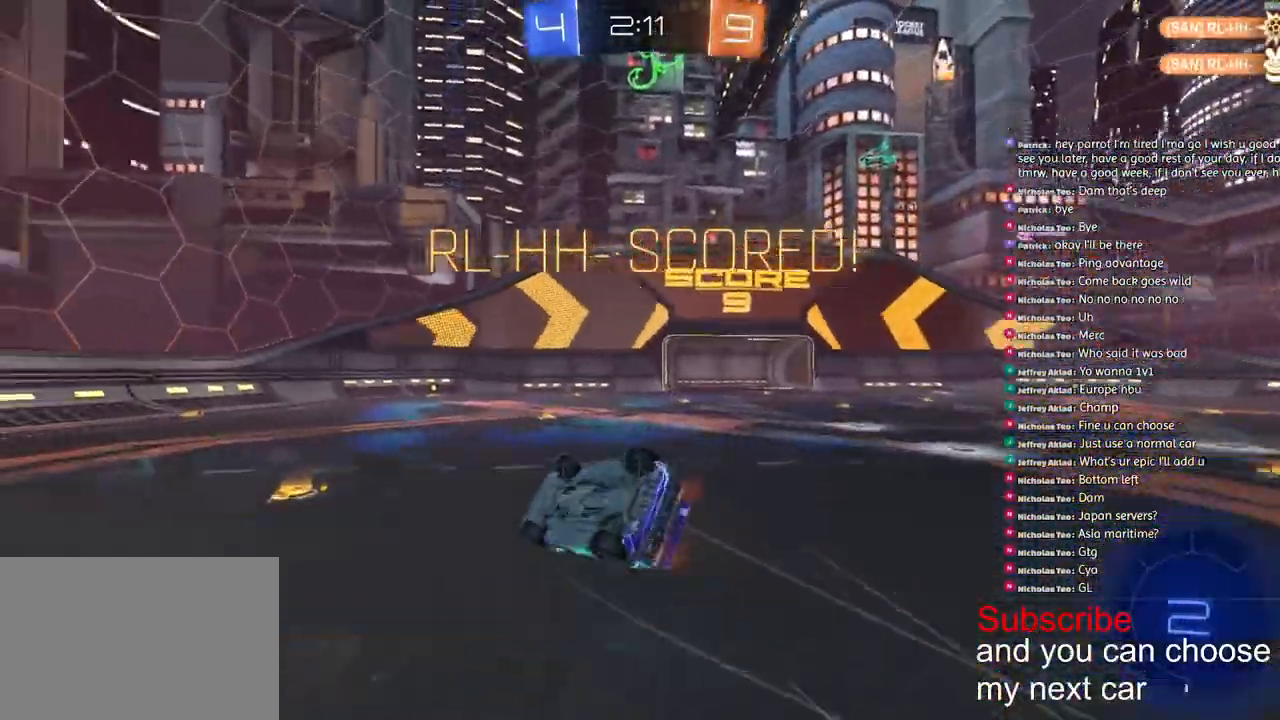
{"dt_ms": 500, "buttons": ["R1", "R2"], "left_stick": "center", "right_stick": "center", "events": [[283, "CROSS", "up"], [317, "left_stick", "center"], [367, "L1", "up"], [383, "CROSS", "down"], [467, "CROSS", "up"]]}
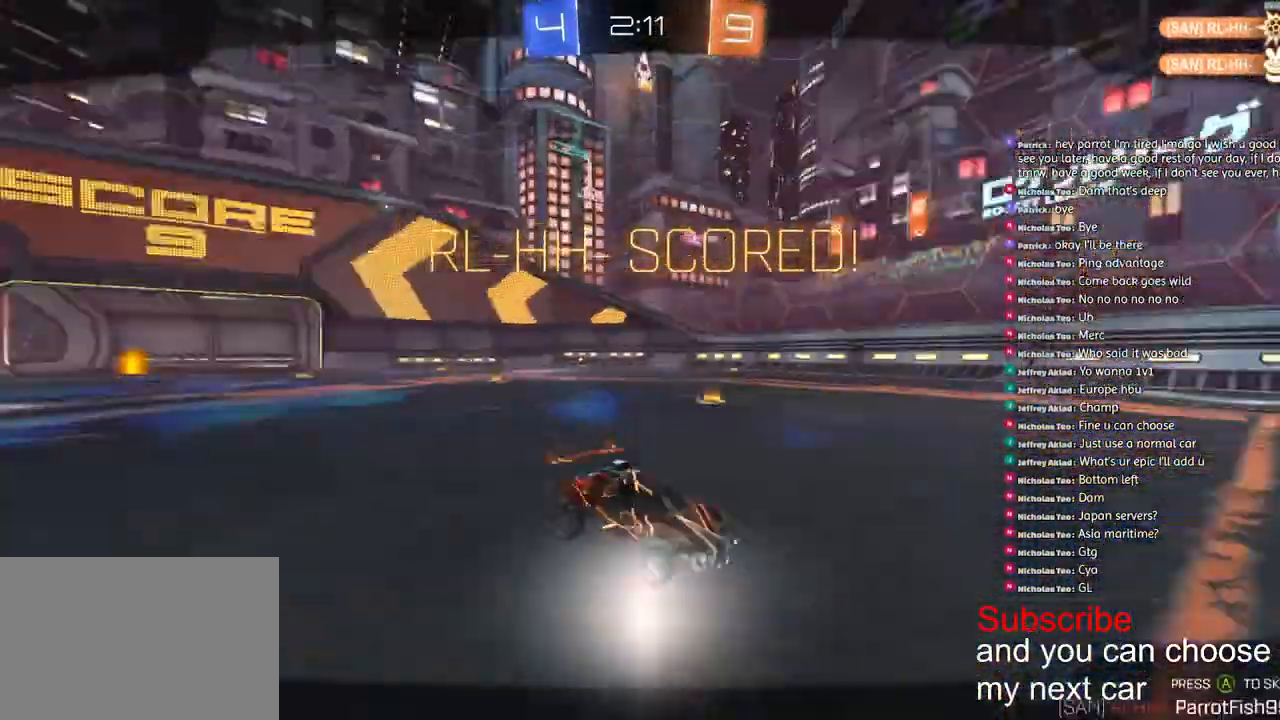
{"dt_ms": 500, "buttons": [], "left_stick": "center", "right_stick": "center", "events": [[17, "left_stick", "up"], [50, "CROSS", "down"], [133, "CROSS", "up"], [183, "left_stick", "center"], [217, "CROSS", "down"], [283, "CROSS", "up"], [283, "R2", "up"], [333, "R1", "up"]]}
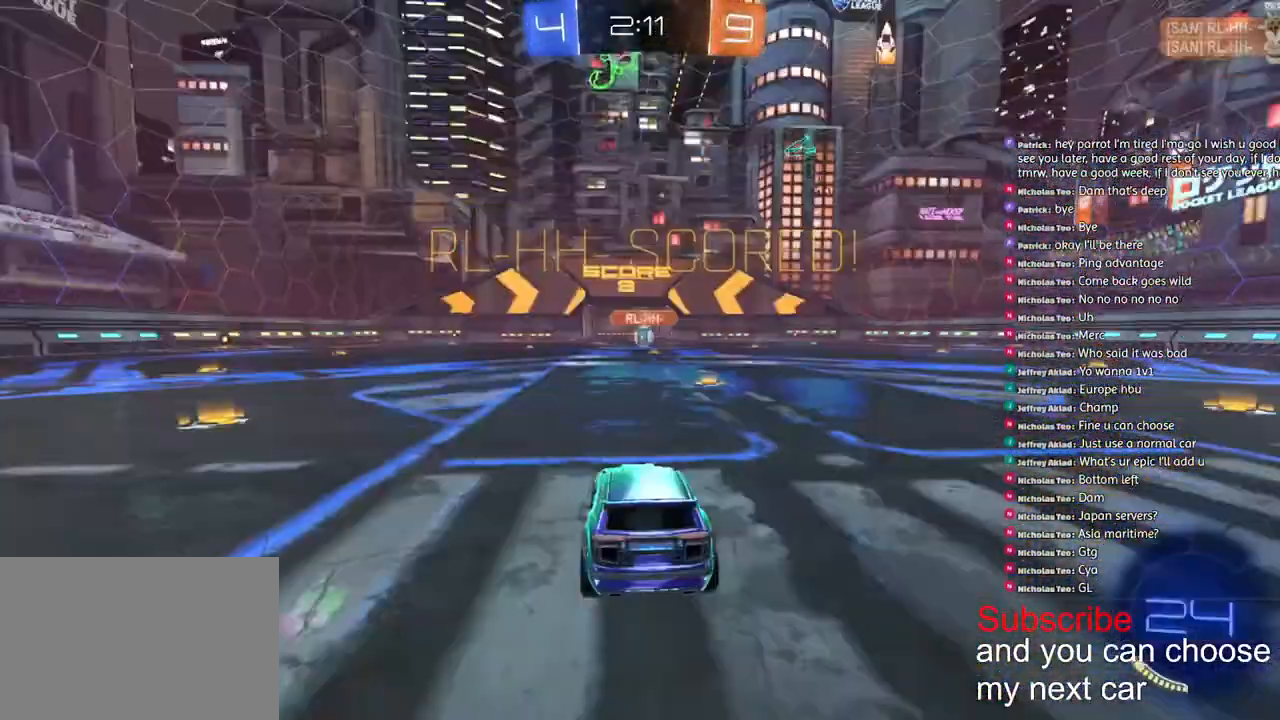
{"dt_ms": 500, "buttons": ["SQUARE"], "left_stick": "left", "right_stick": "center", "events": [[50, "left_stick", "left"], [250, "left_stick", "up-right"], [400, "left_stick", "left"], [433, "SQUARE", "down"]]}
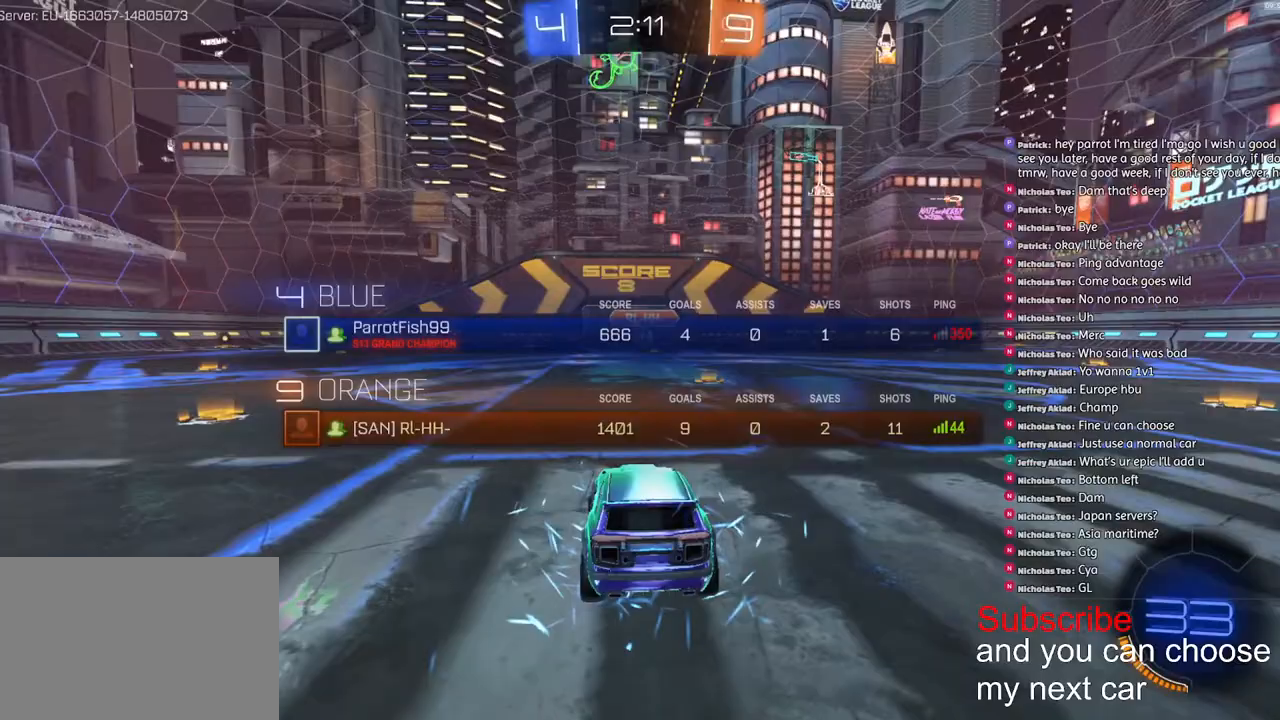
{"dt_ms": 500, "buttons": ["R1", "R2"], "left_stick": "center", "right_stick": "center", "events": [[133, "left_stick", "right"], [200, "R1", "down"], [200, "SQUARE", "up"], [233, "R2", "down"], [300, "left_stick", "left"], [367, "right_stick", "up-right"], [400, "left_stick", "center"], [467, "right_stick", "center"]]}
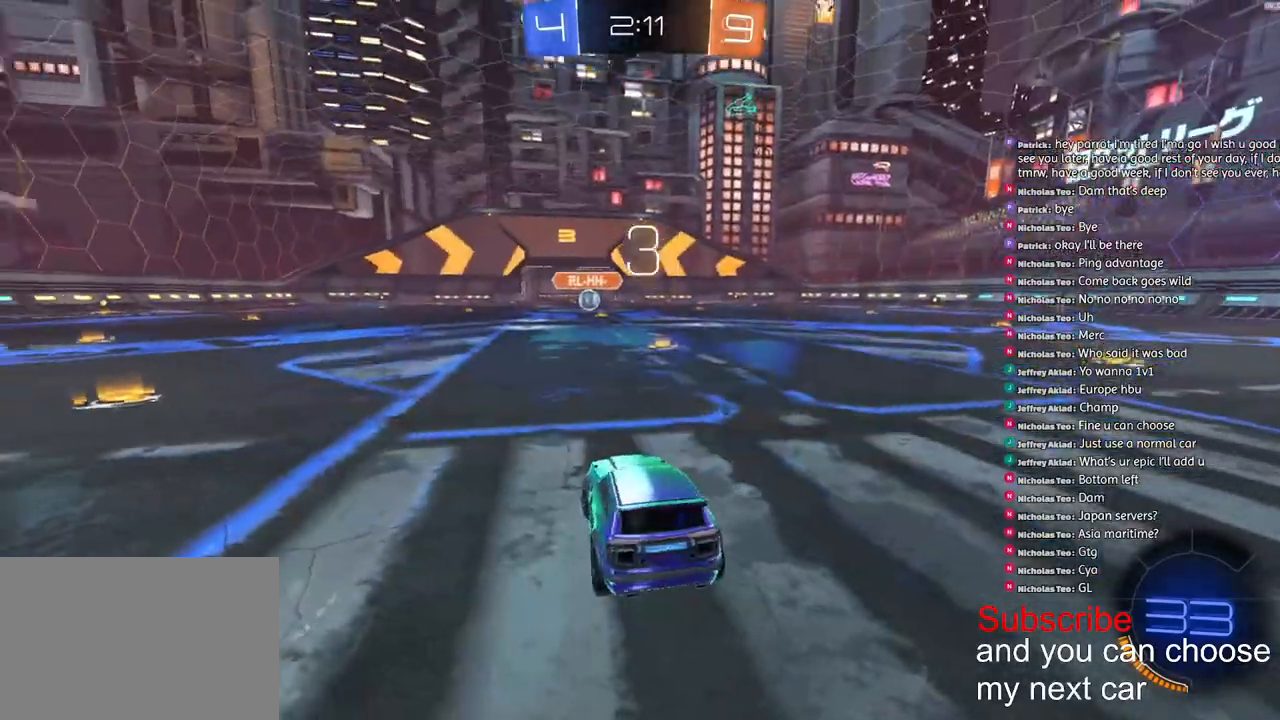
{"dt_ms": 500, "buttons": ["R1", "R2"], "left_stick": "center", "right_stick": "center", "events": []}
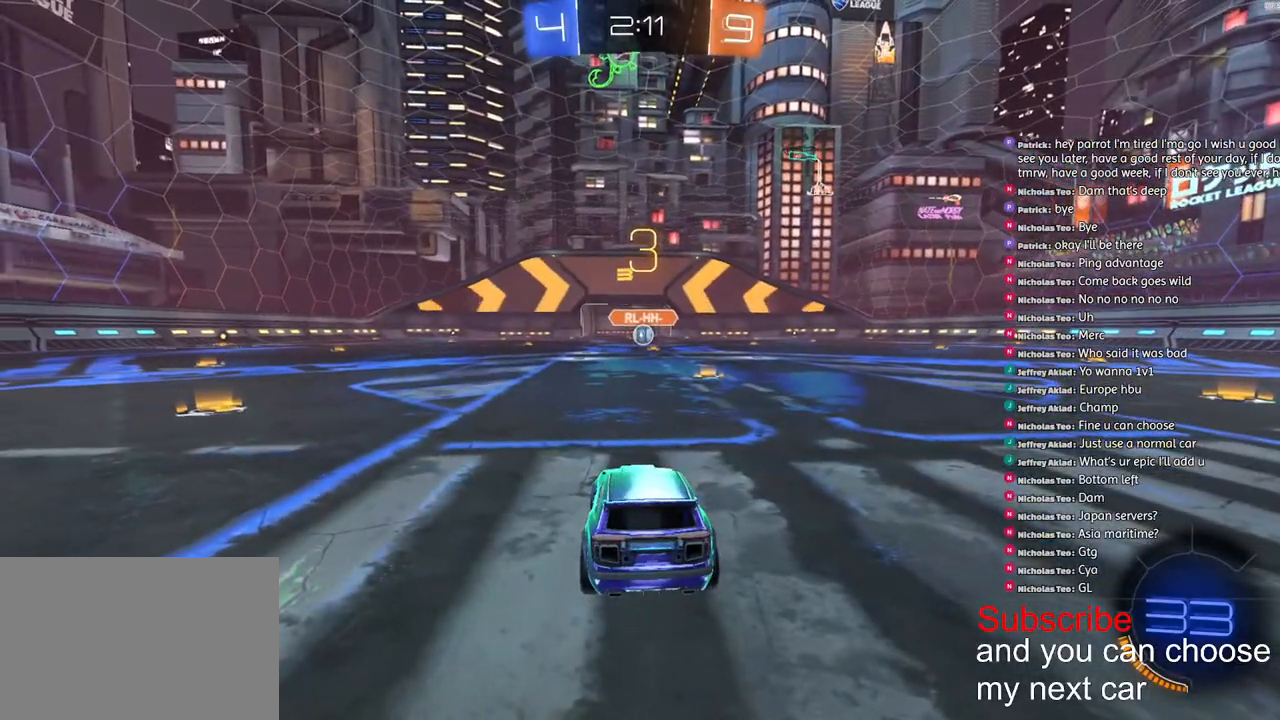
{"dt_ms": 500, "buttons": ["SQUARE", "R1", "R2"], "left_stick": "center", "right_stick": "center", "events": [[267, "SQUARE", "down"]]}
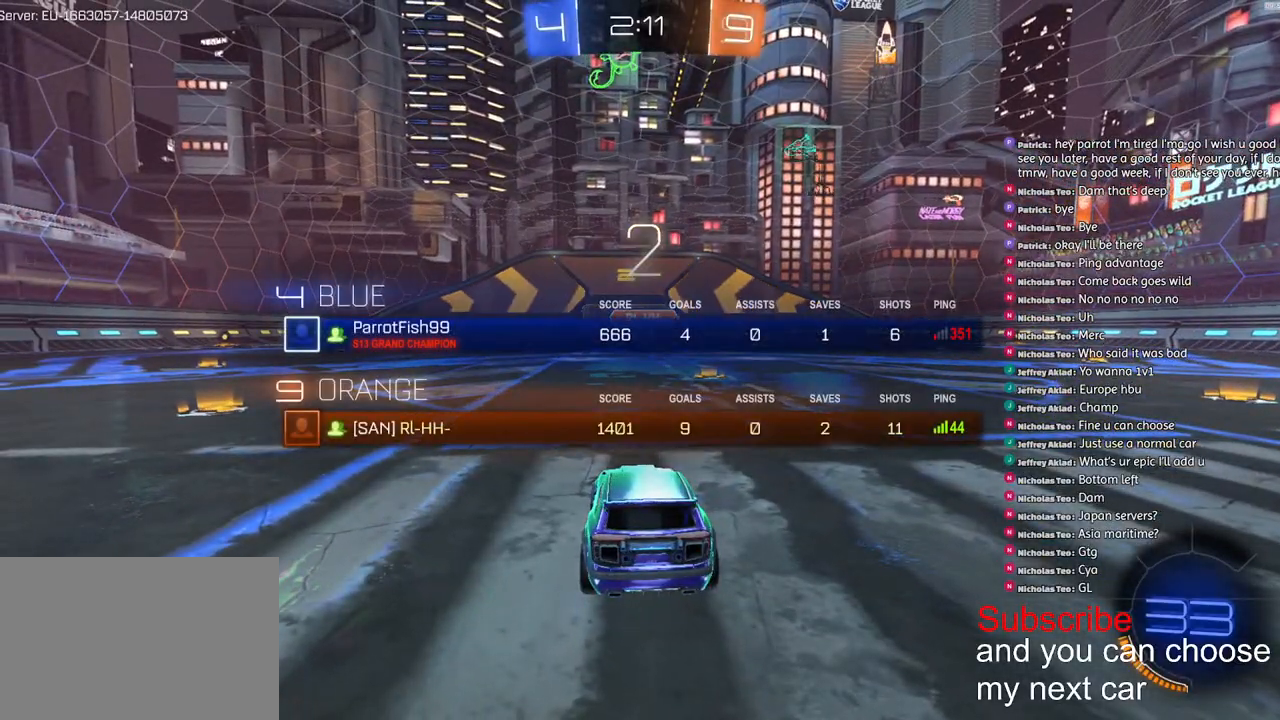
{"dt_ms": 500, "buttons": ["R1", "R2"], "left_stick": "center", "right_stick": "center", "events": [[367, "SQUARE", "up"]]}
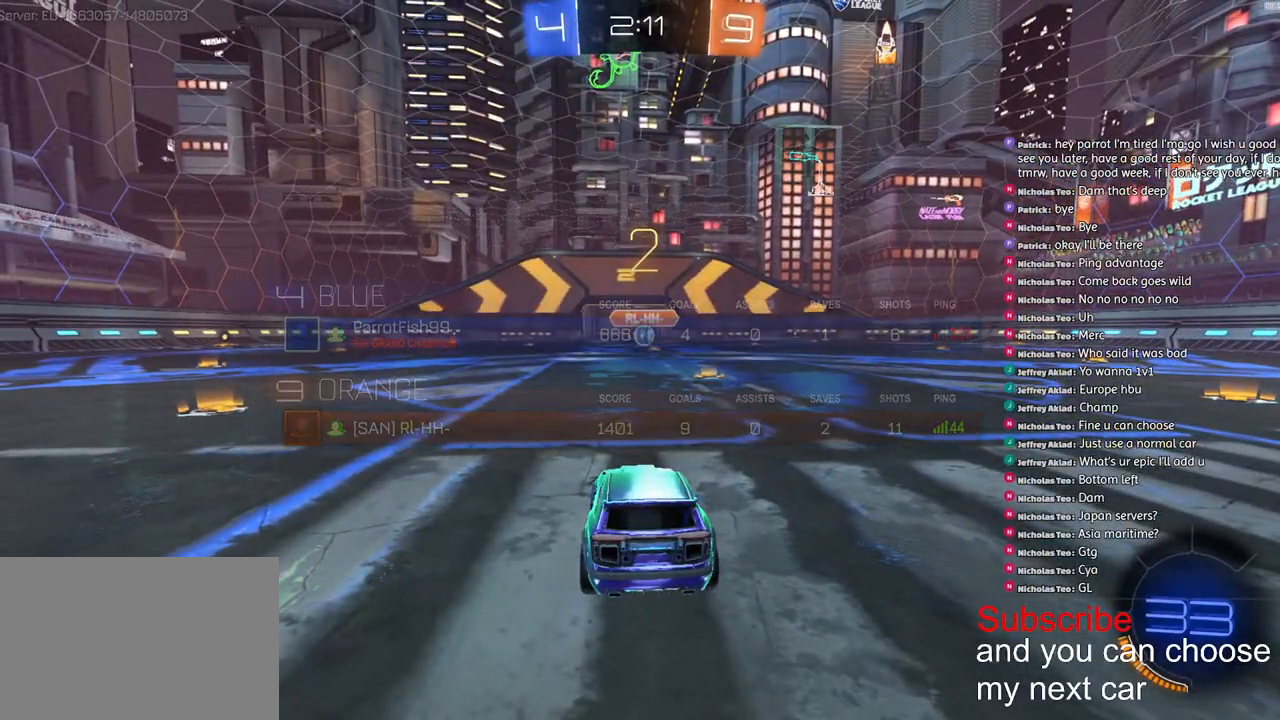
{"dt_ms": 500, "buttons": ["R1", "R2"], "left_stick": "center", "right_stick": "center", "events": []}